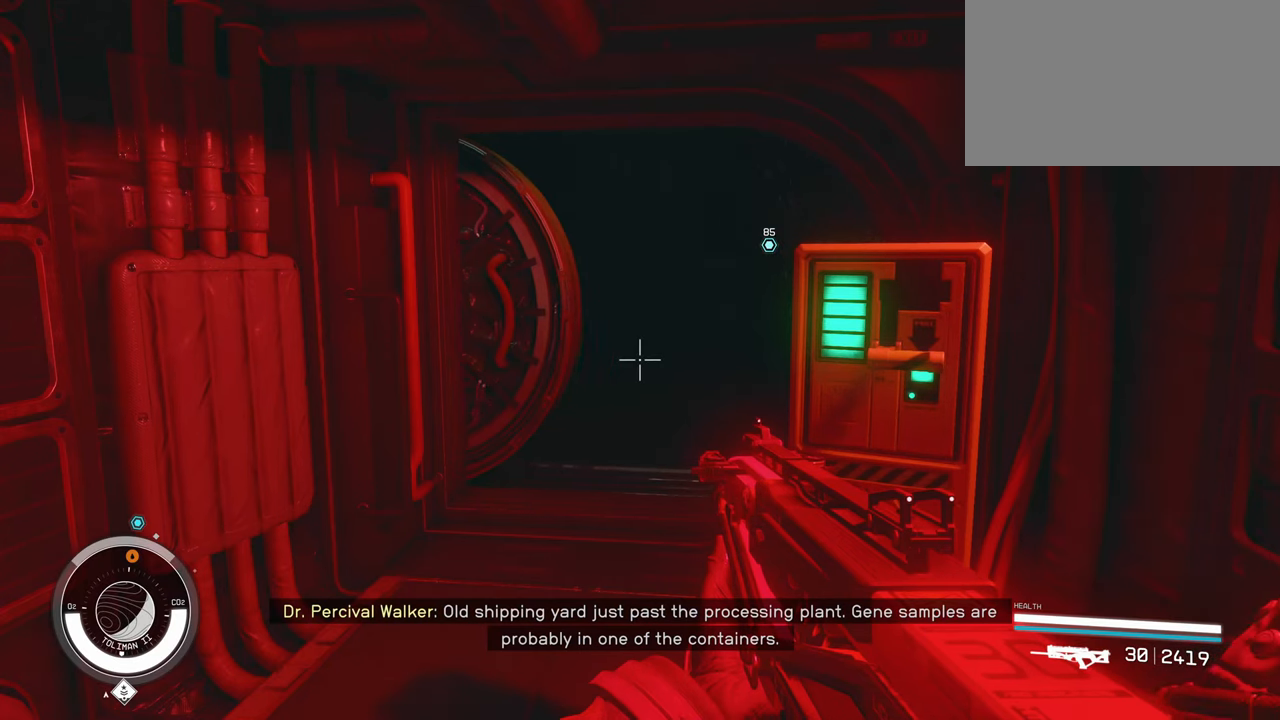
Gameplay with keyboard and mouse; each line is a JSON object with the keys and mouse buttons held at the frame after it. "events" lists presses ("down") and releases ("up") of "1", "2", "3", "4", "5", "a", "alt", "c", "caps_lock", "ctrl", "d", "e", "f", "g", "q", "r", "s", "shift", "space", "t", "tab", "v", "w", "x", "z" and "mouse_wheel" between this image and that frame as [ms after this image, input, new state], when the widget could be followed in between. "mouse_wheel" = the "wheel" button of the "mouse" list. No other keys are recorded. "wheel" means that the mouse wheel is clicked or scrolled. Not read: mouse_move.
{"keys": ["w"], "mouse": [], "events": [[17, "w", "down"], [317, "a", "down"], [484, "a", "up"]]}
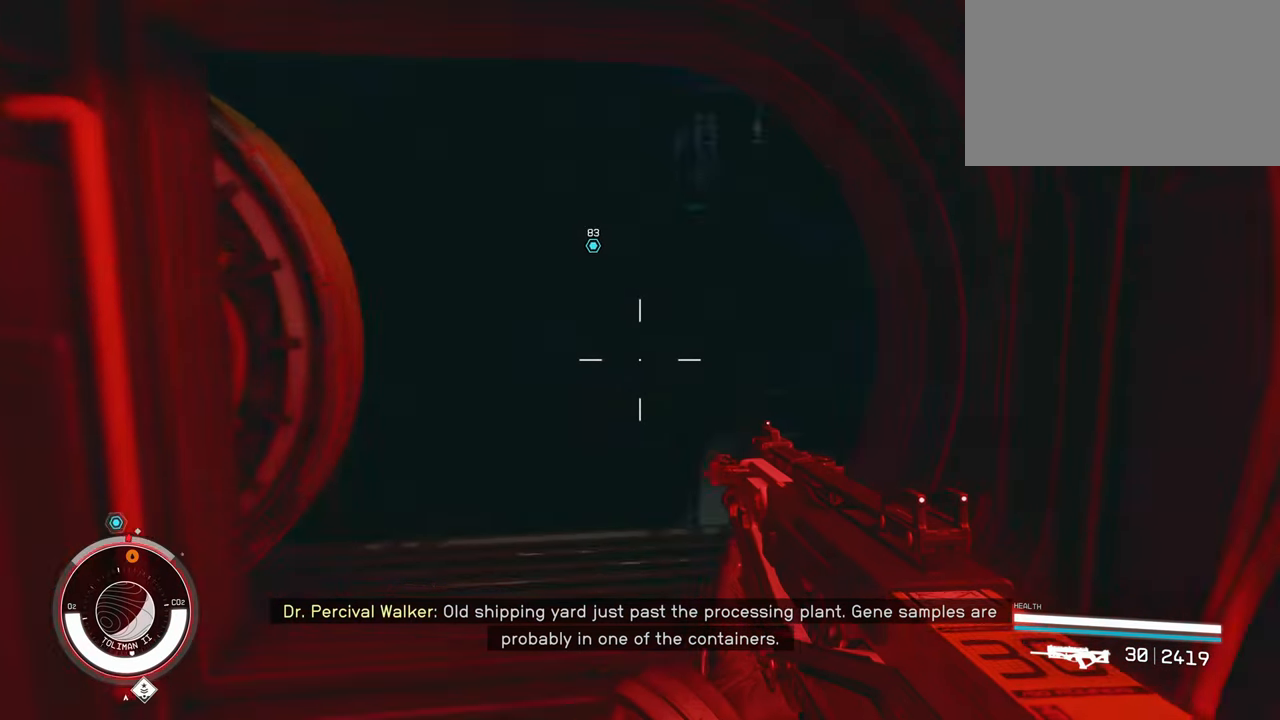
{"keys": ["w"], "mouse": [], "events": []}
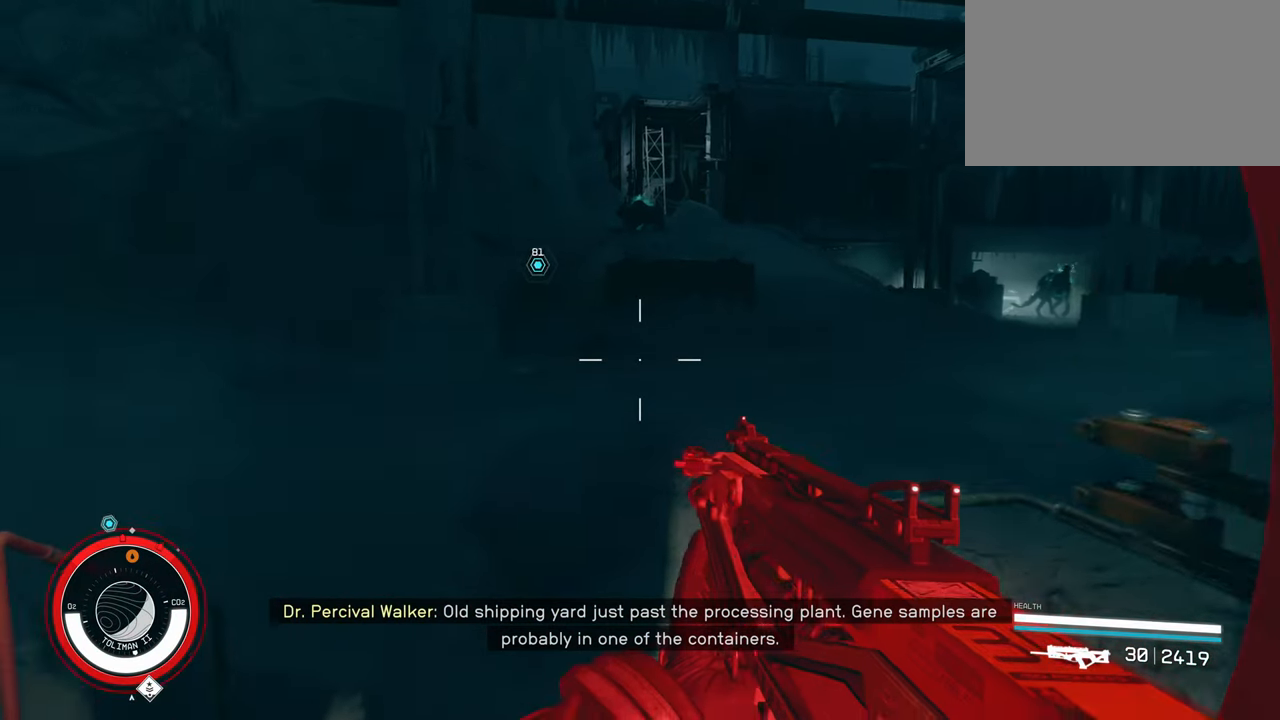
{"keys": ["w"], "mouse": [], "events": []}
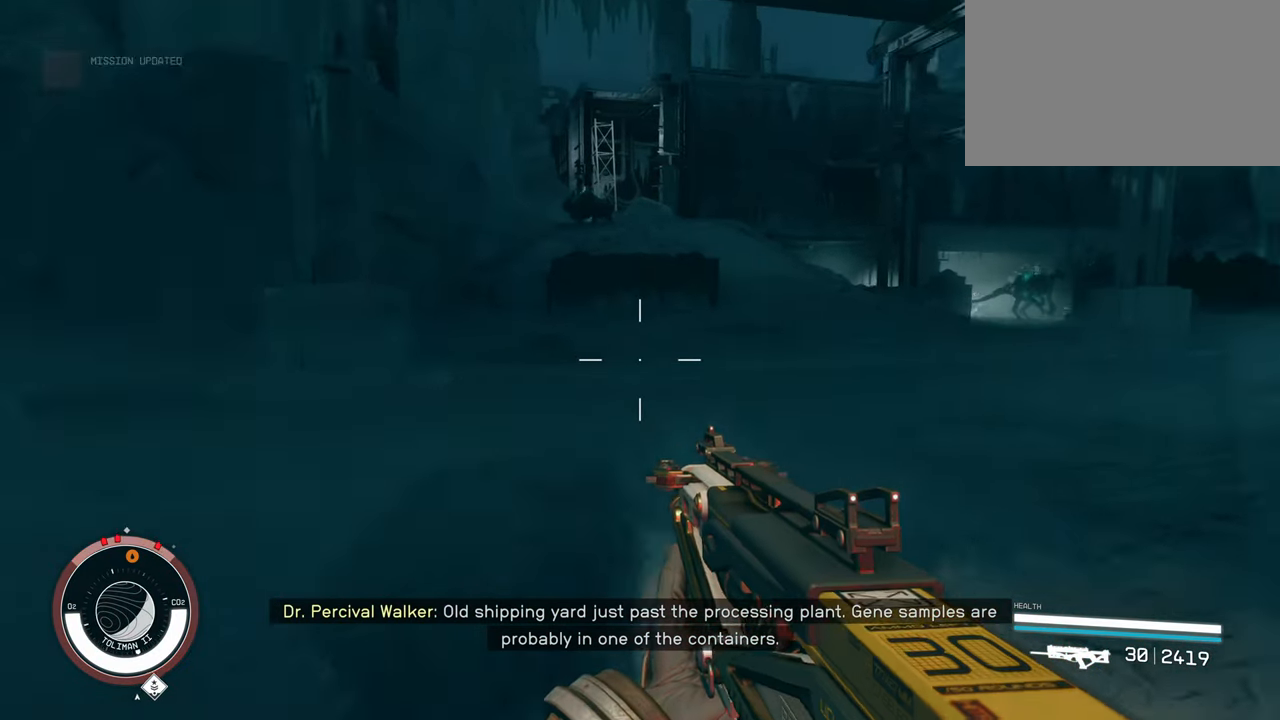
{"keys": ["w"], "mouse": [], "events": []}
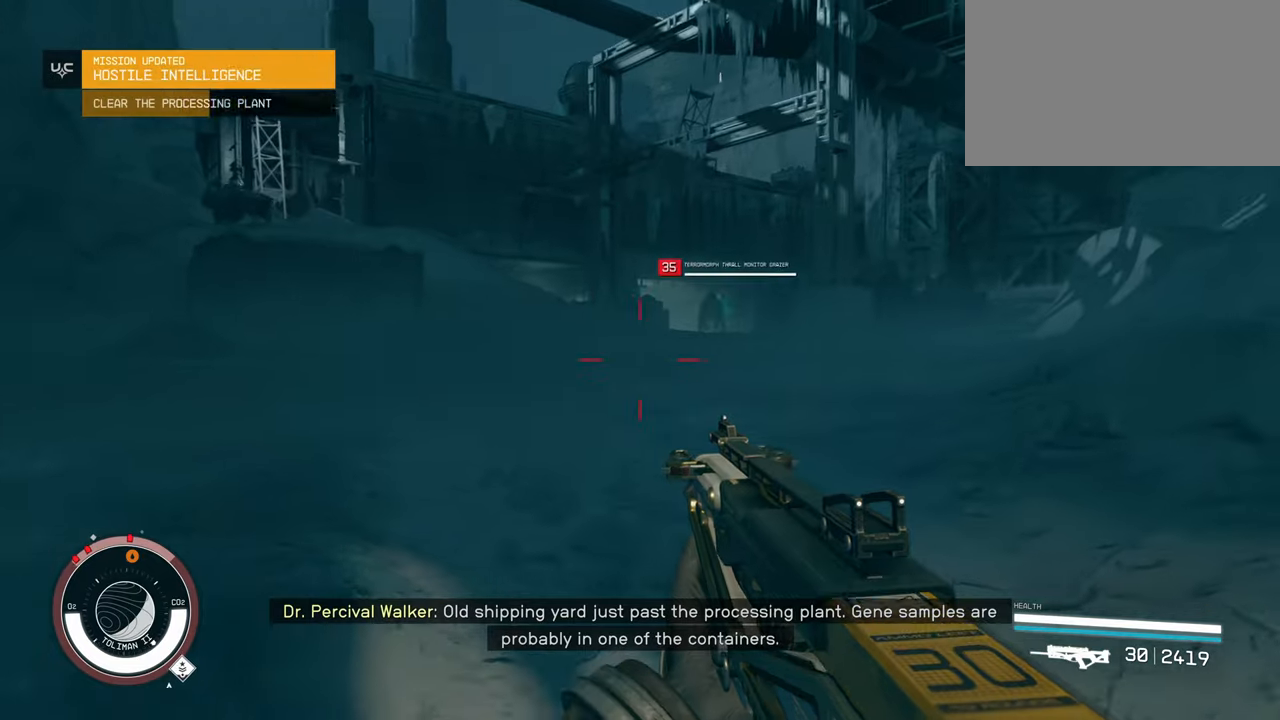
{"keys": ["w"], "mouse": [], "events": []}
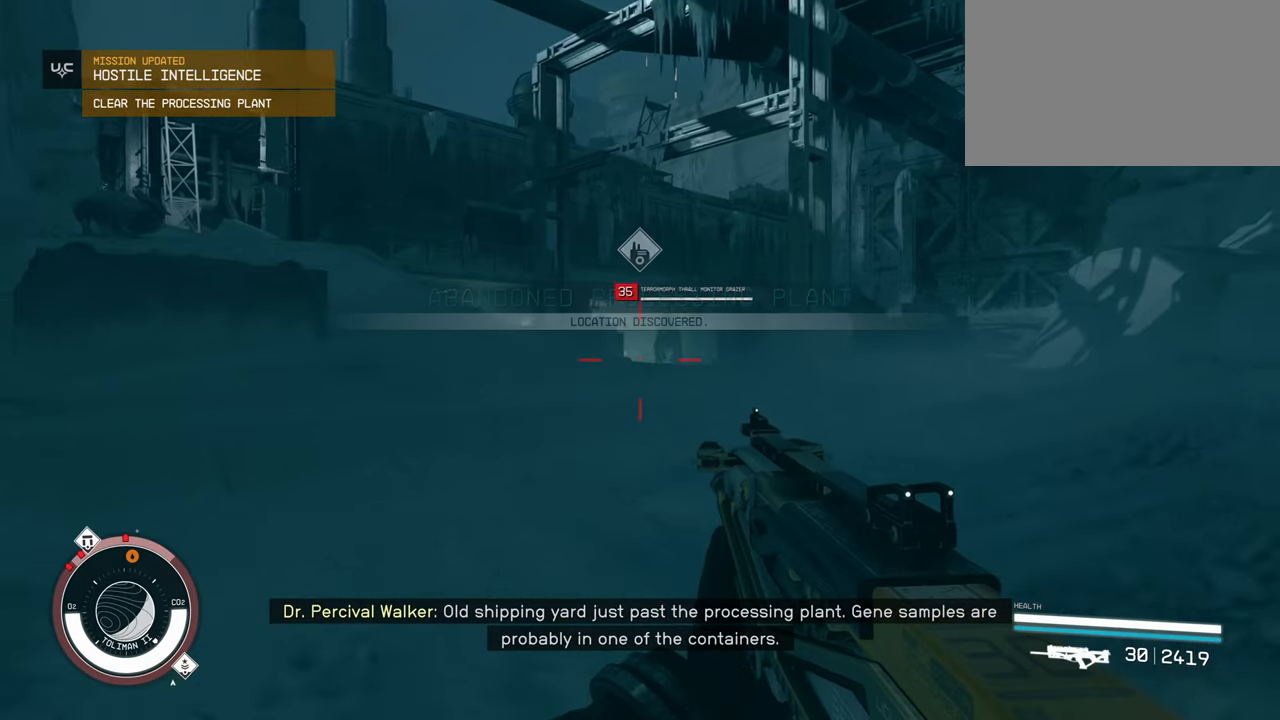
{"keys": ["w"], "mouse": [], "events": []}
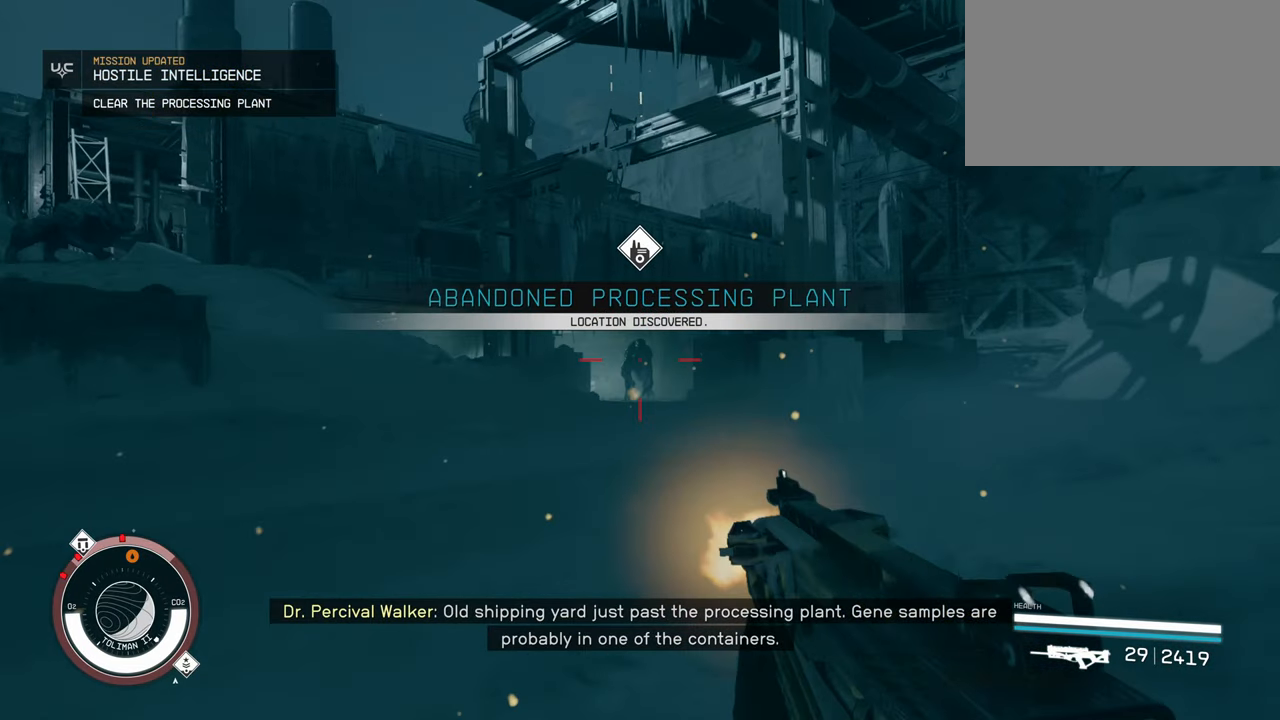
{"keys": ["w"], "mouse": [], "events": []}
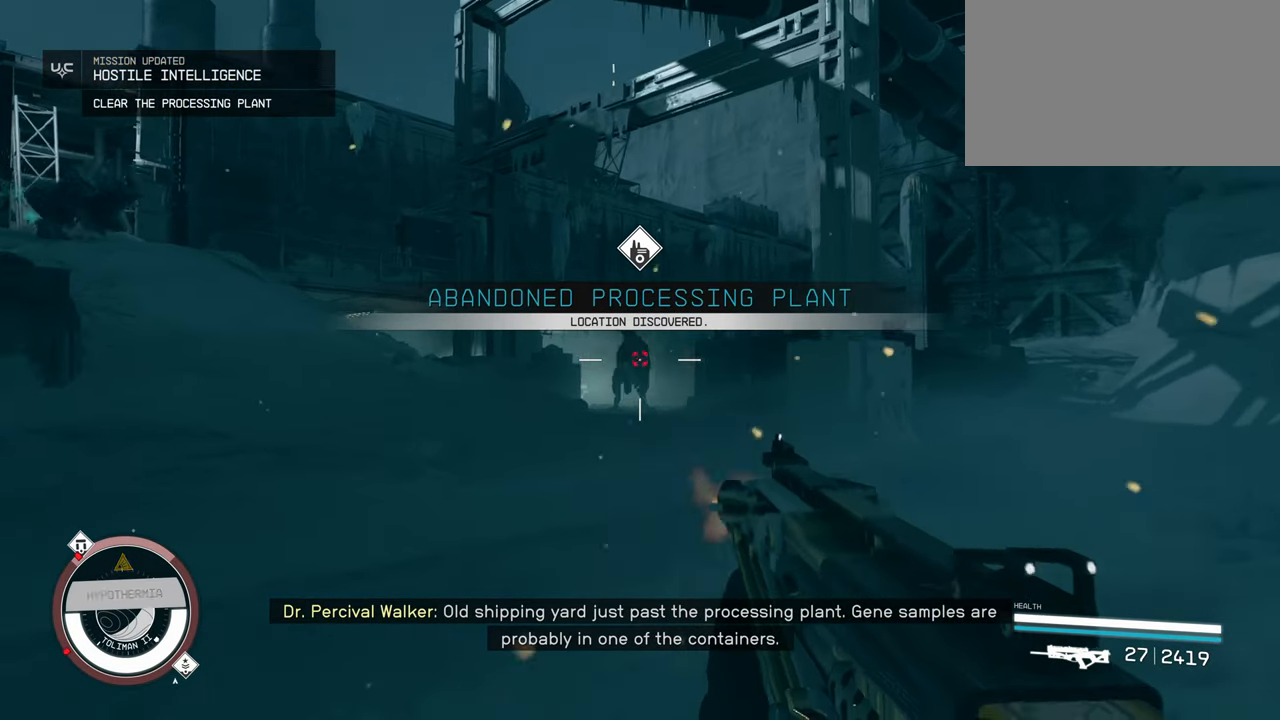
{"keys": ["s"], "mouse": [], "events": [[183, "w", "up"], [416, "s", "down"]]}
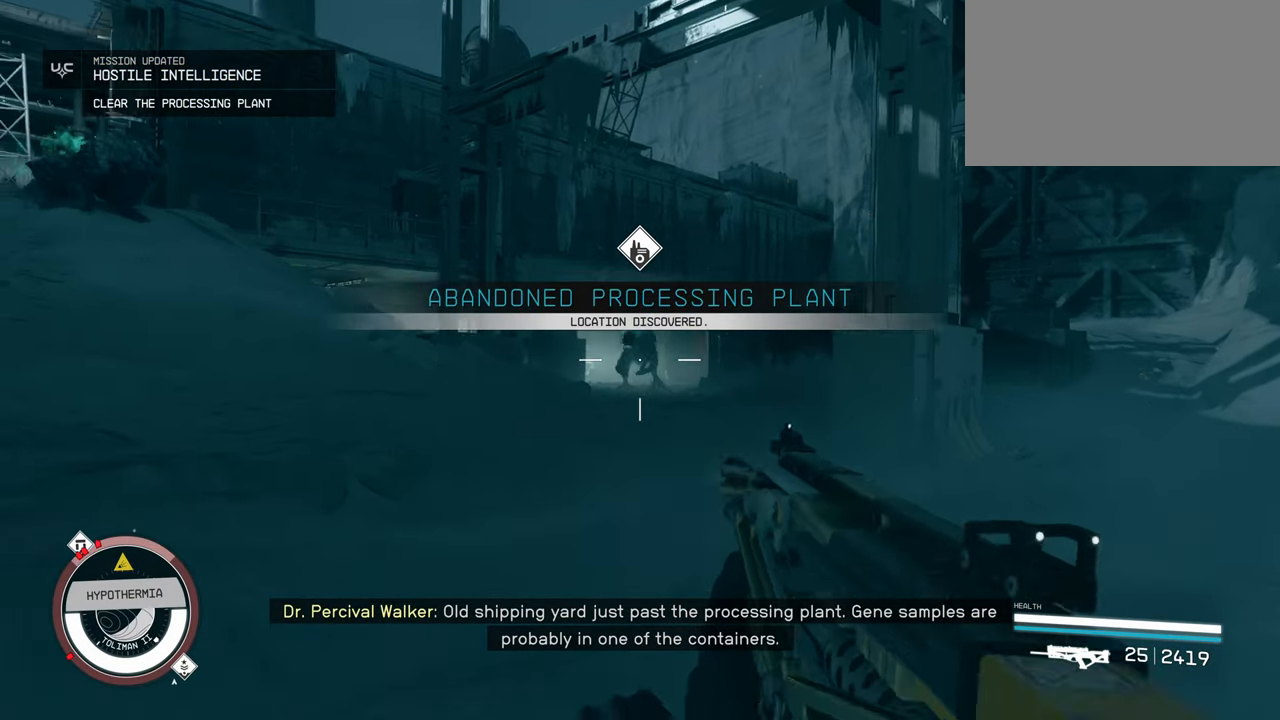
{"keys": [], "mouse": [], "events": [[150, "a", "down"], [333, "s", "up"], [466, "a", "up"]]}
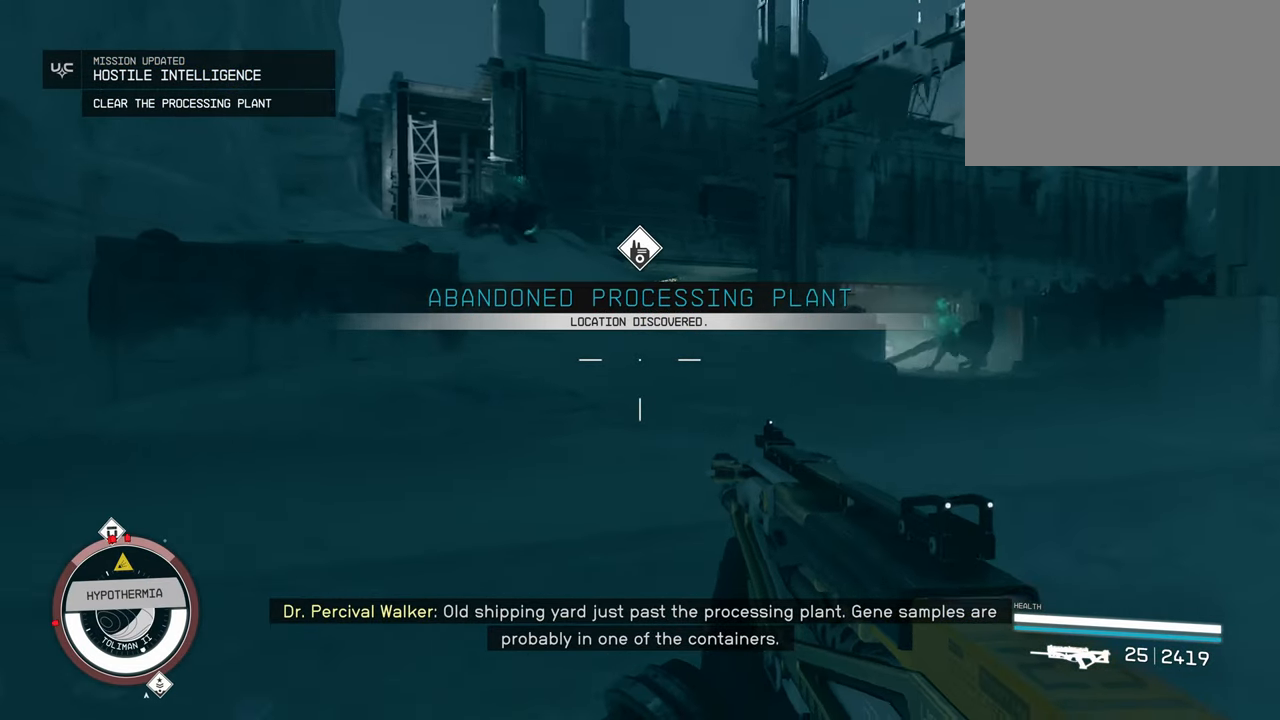
{"keys": ["w"], "mouse": []}
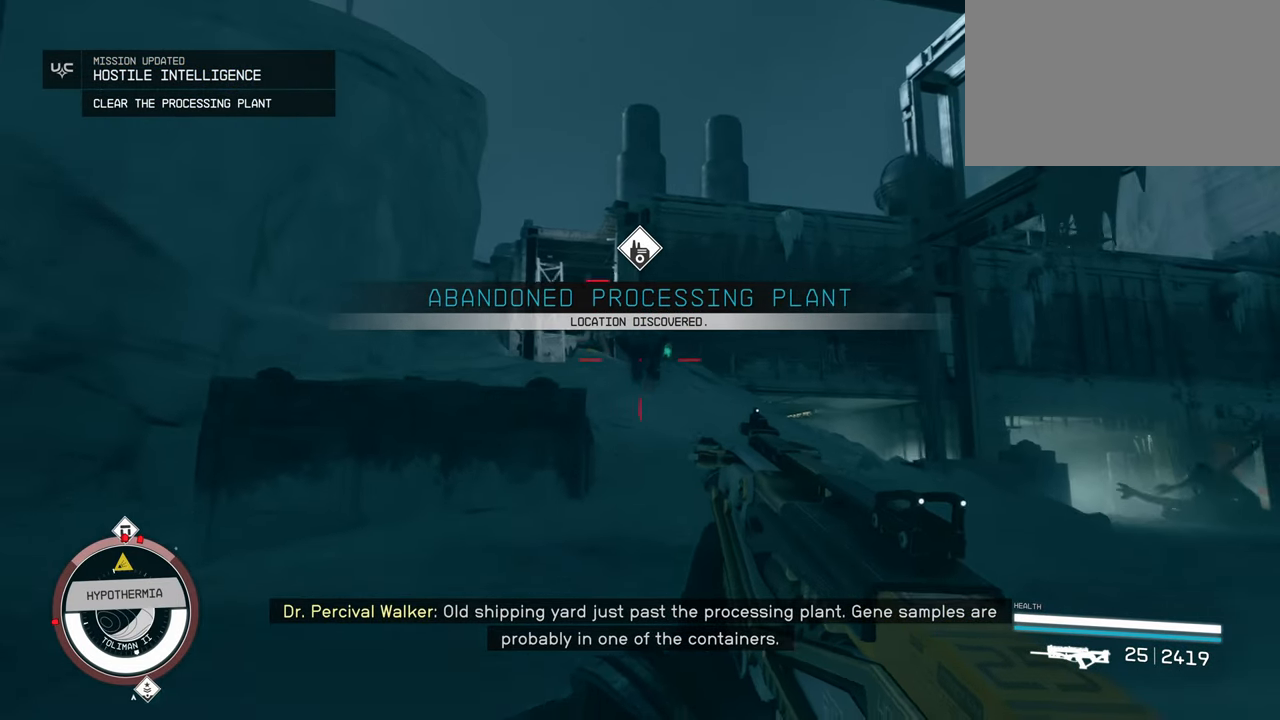
{"keys": ["s"], "mouse": [], "events": [[33, "w", "up"], [500, "s", "down"]]}
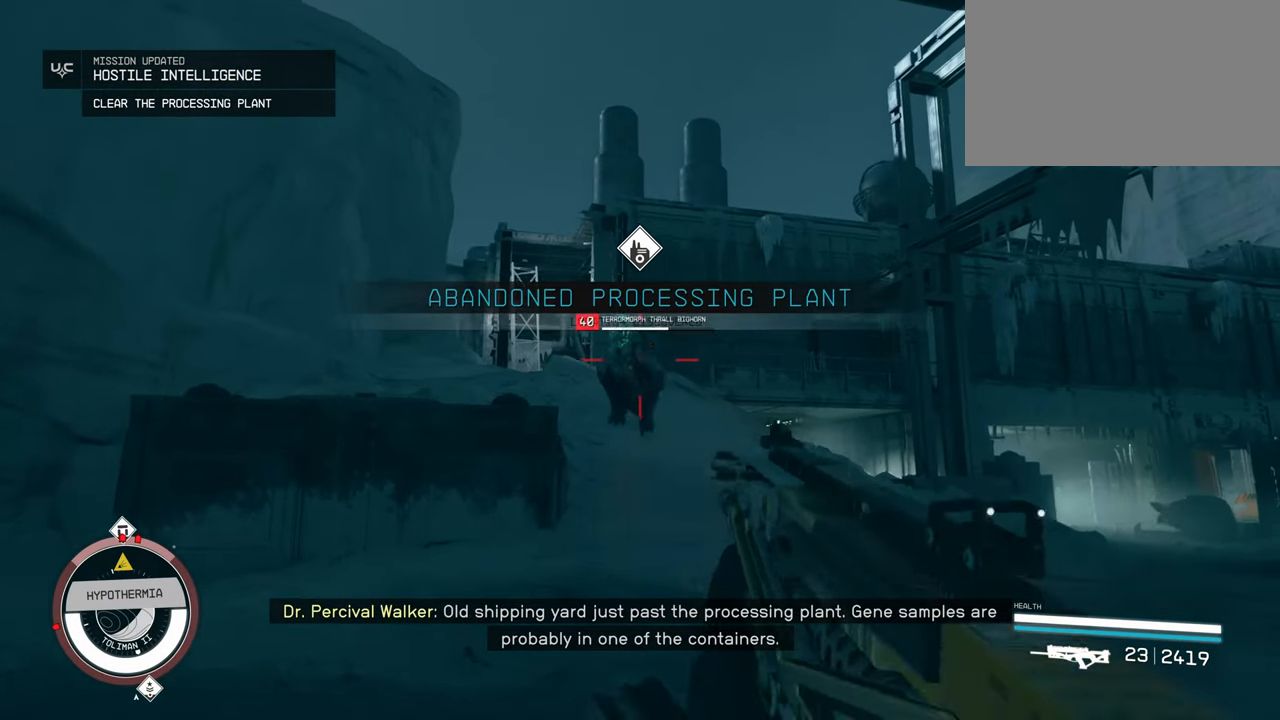
{"keys": ["s"], "mouse": [], "events": []}
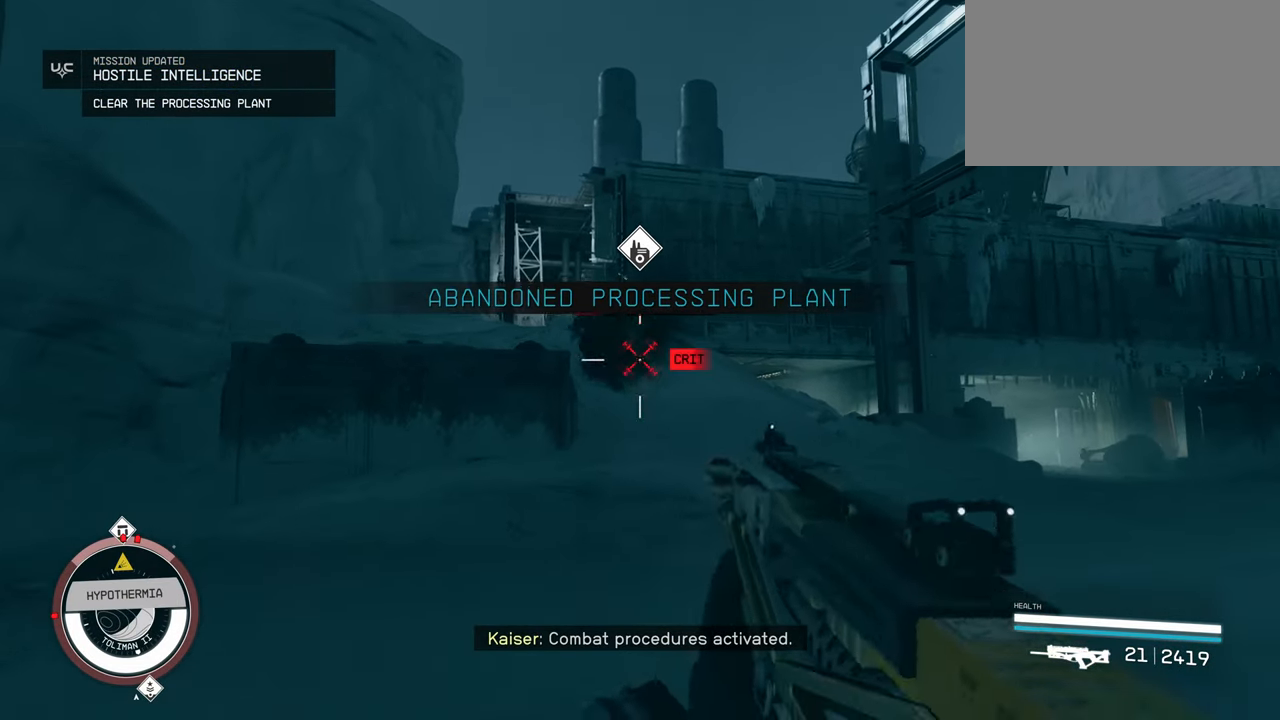
{"keys": ["r", "w"], "mouse": []}
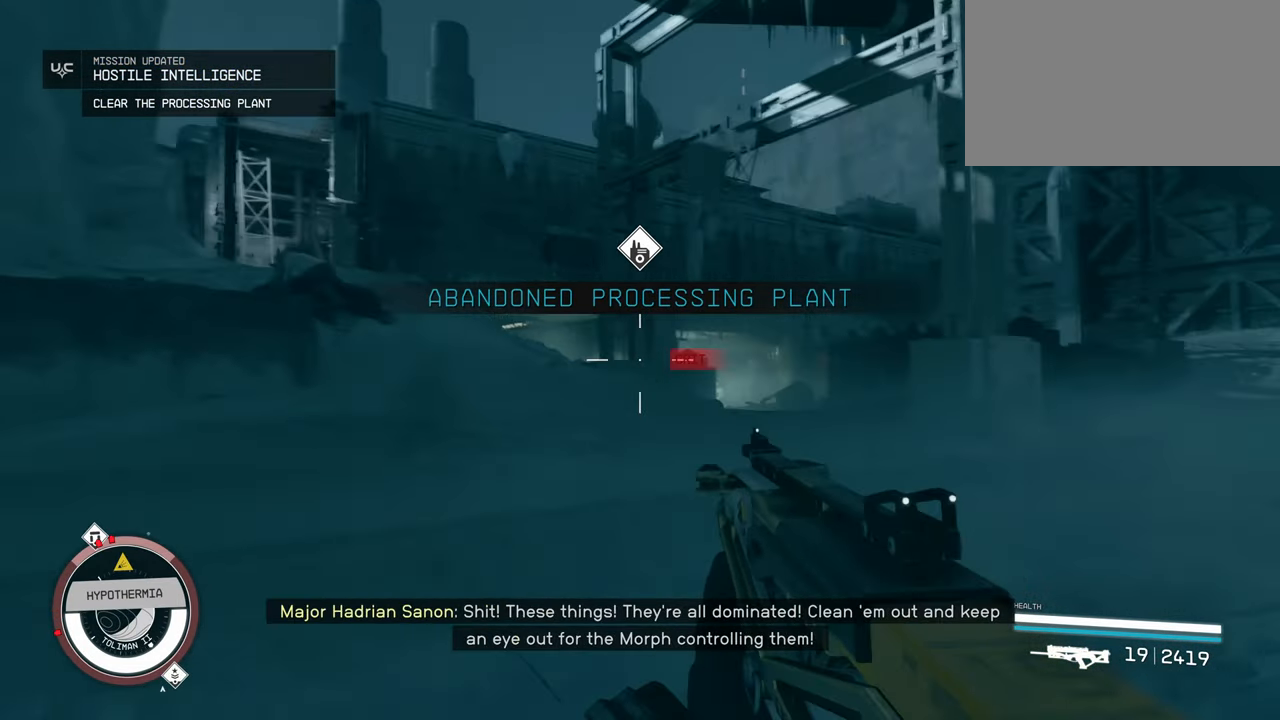
{"keys": ["w"], "mouse": [], "events": [[133, "r", "up"]]}
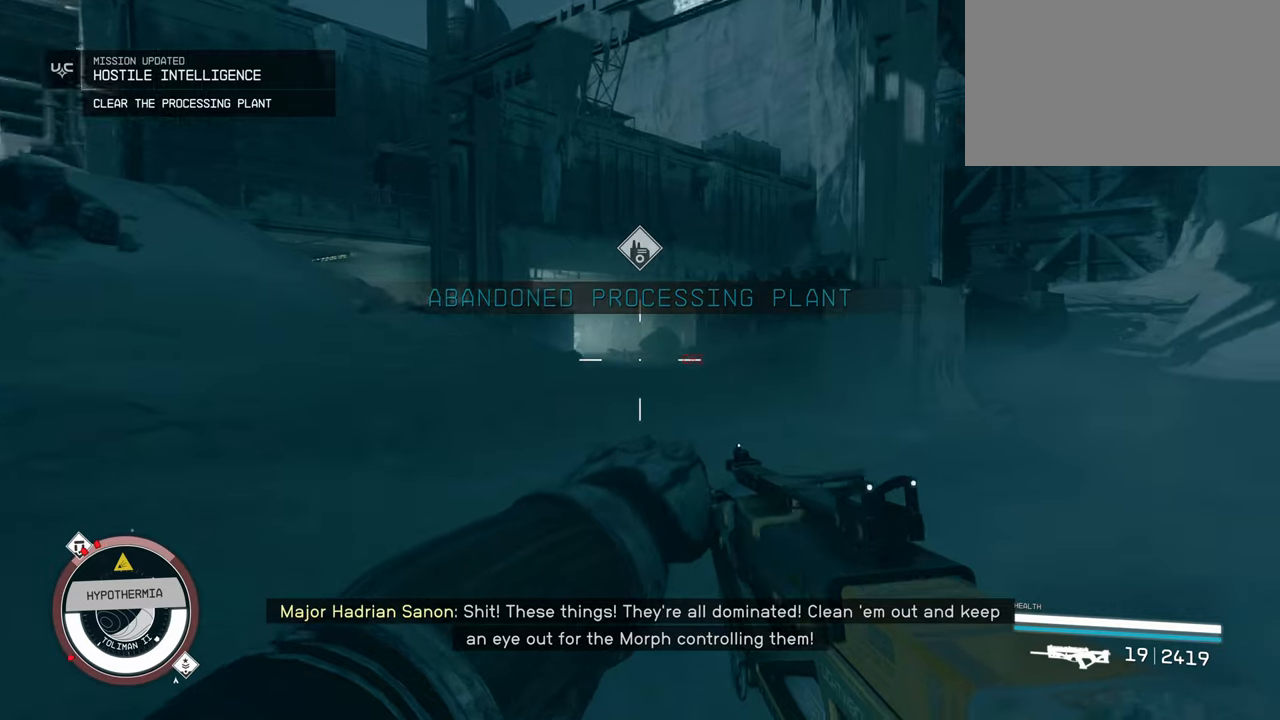
{"keys": ["w"], "mouse": [], "events": []}
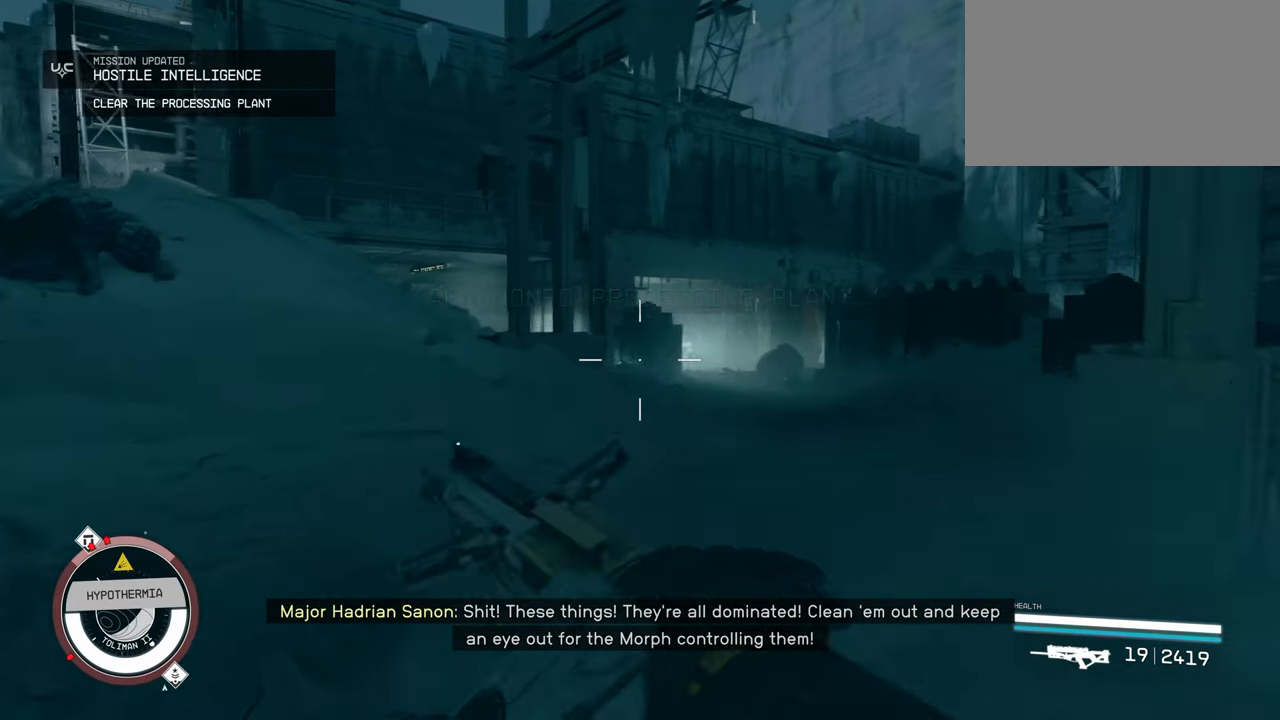
{"keys": ["w"], "mouse": [], "events": []}
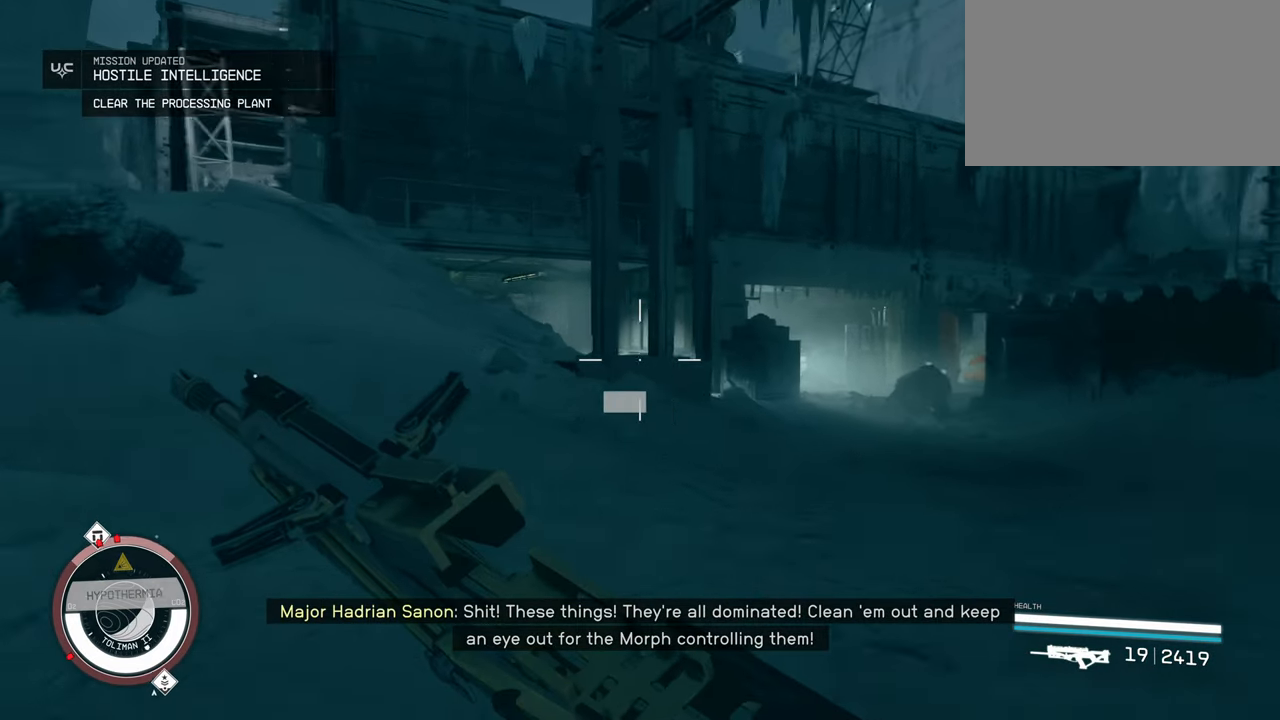
{"keys": ["d", "w"], "mouse": [], "events": [[267, "d", "down"]]}
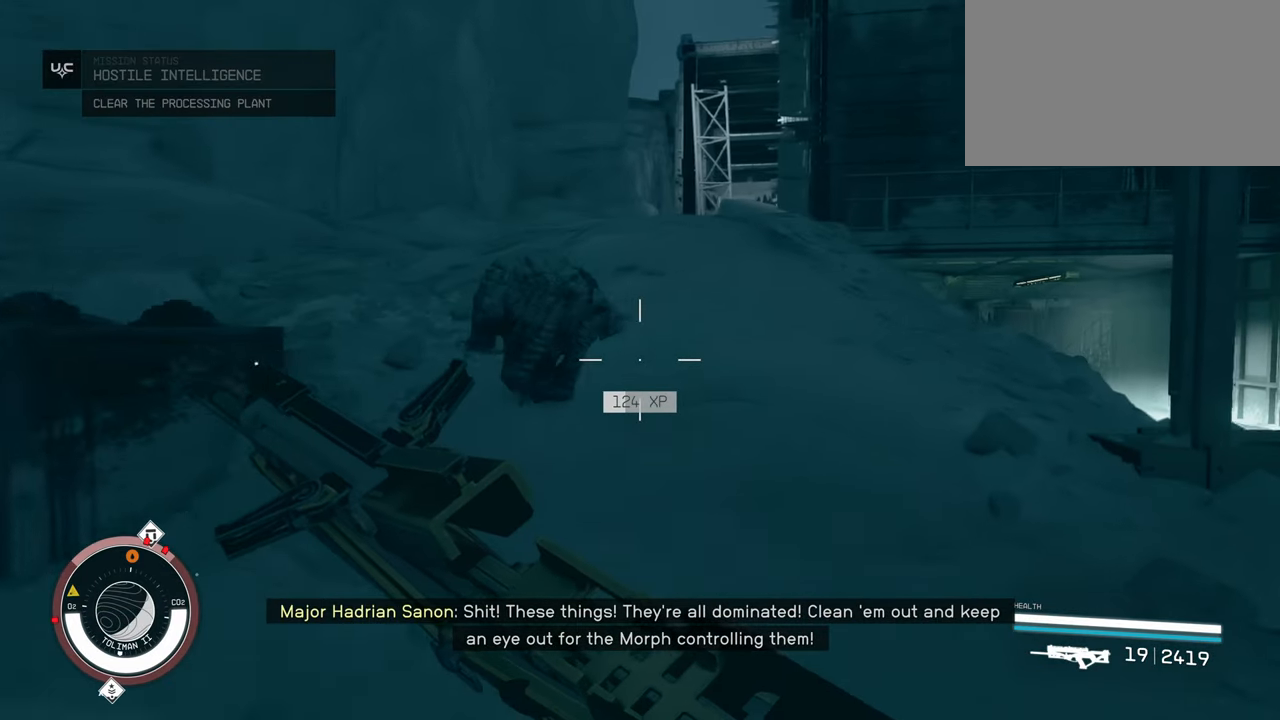
{"keys": ["d", "w"], "mouse": [], "events": []}
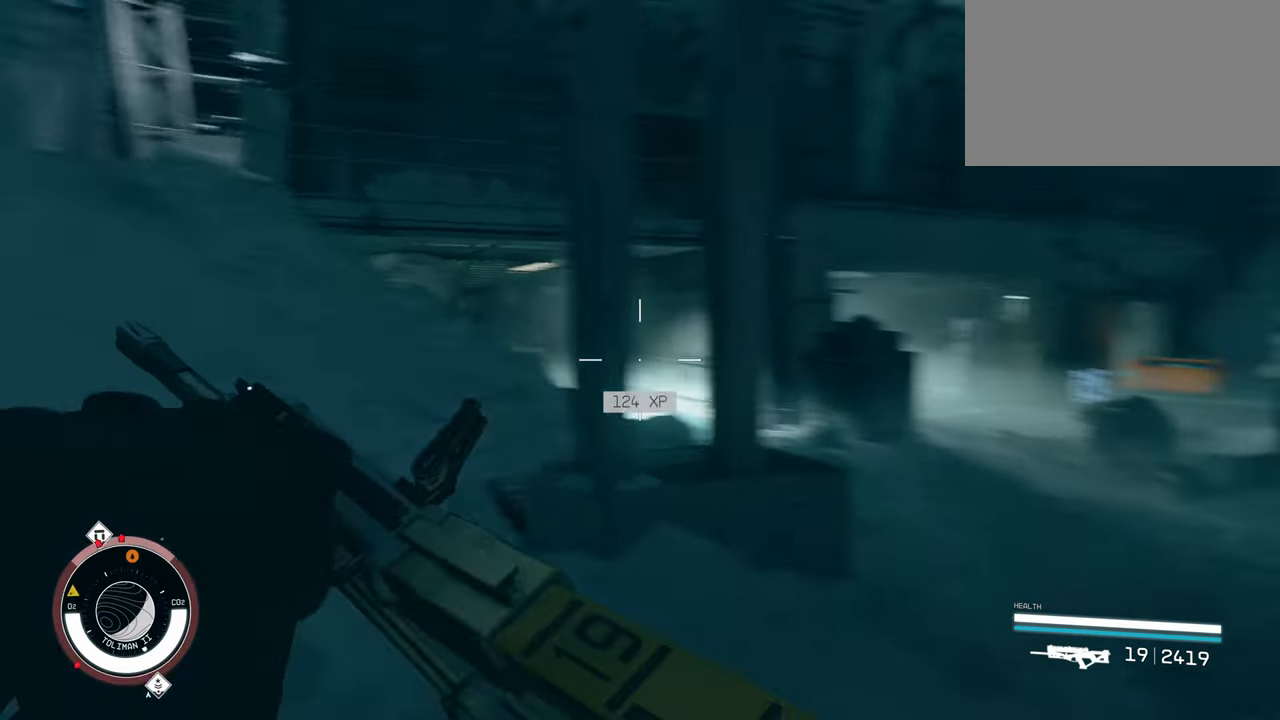
{"keys": ["d", "w"], "mouse": [], "events": [[167, "d", "up"], [433, "d", "down"]]}
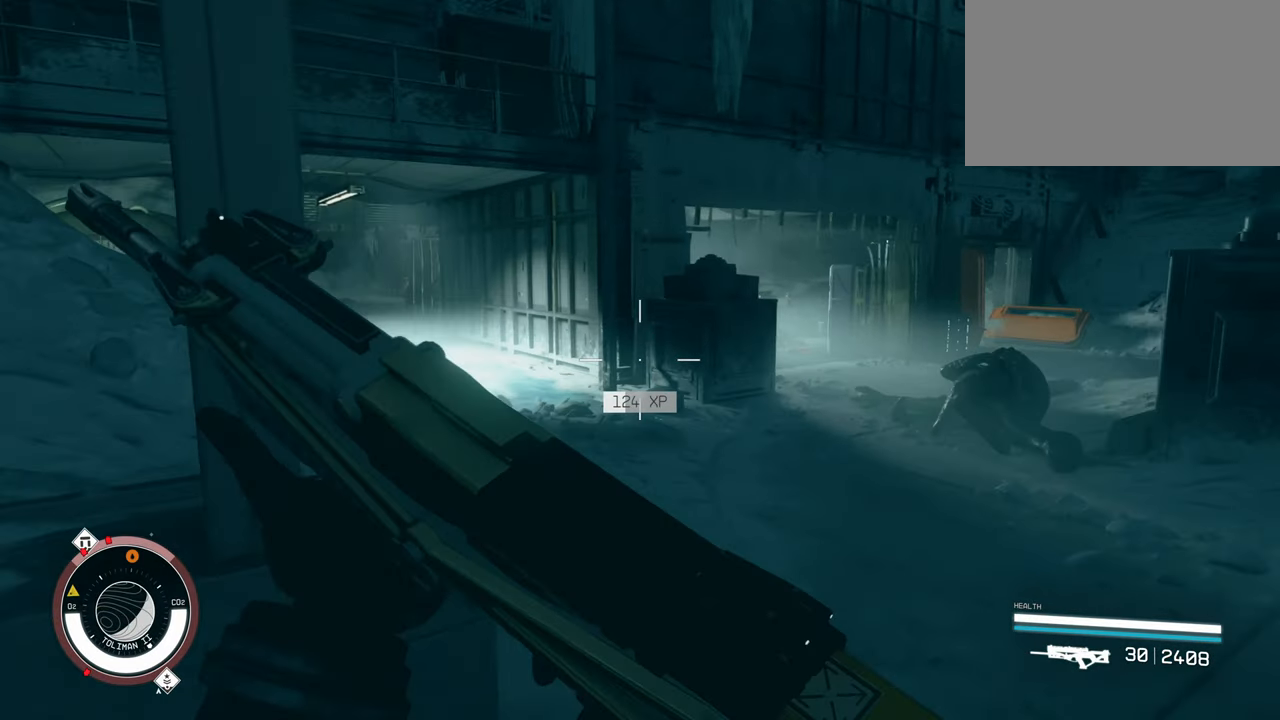
{"keys": ["d", "w"], "mouse": [], "events": []}
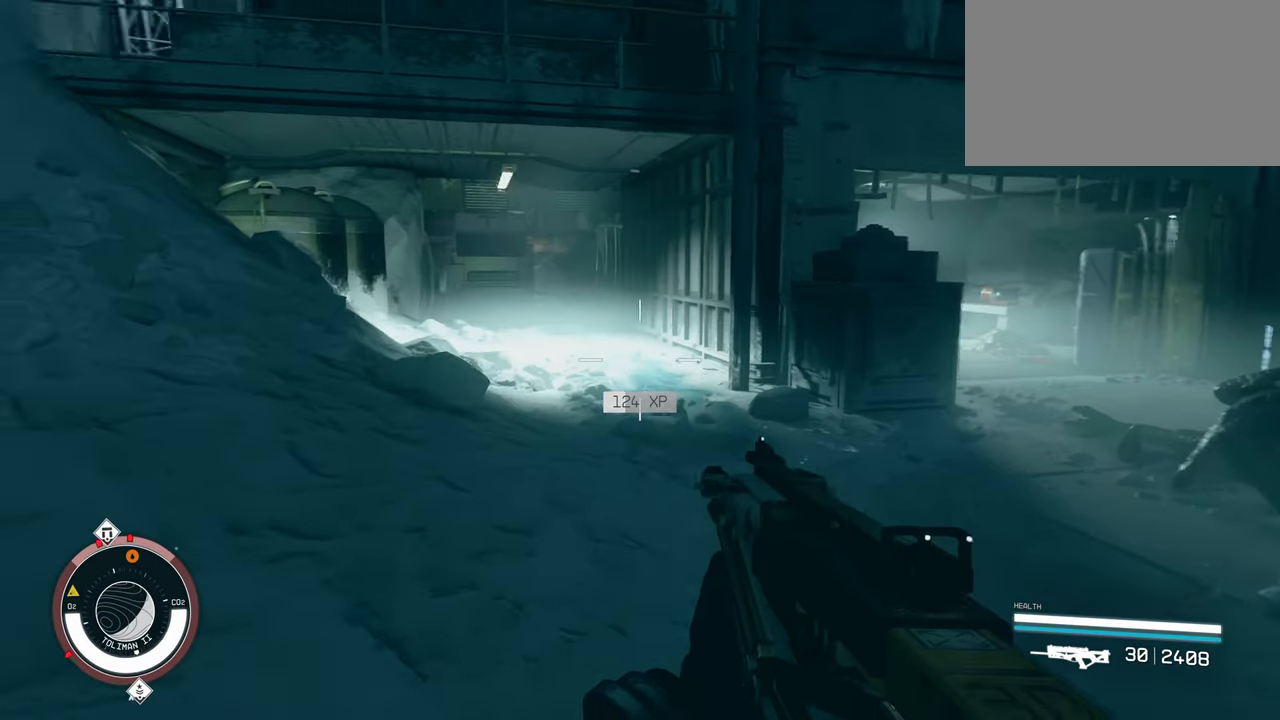
{"keys": ["d", "w"], "mouse": [], "events": []}
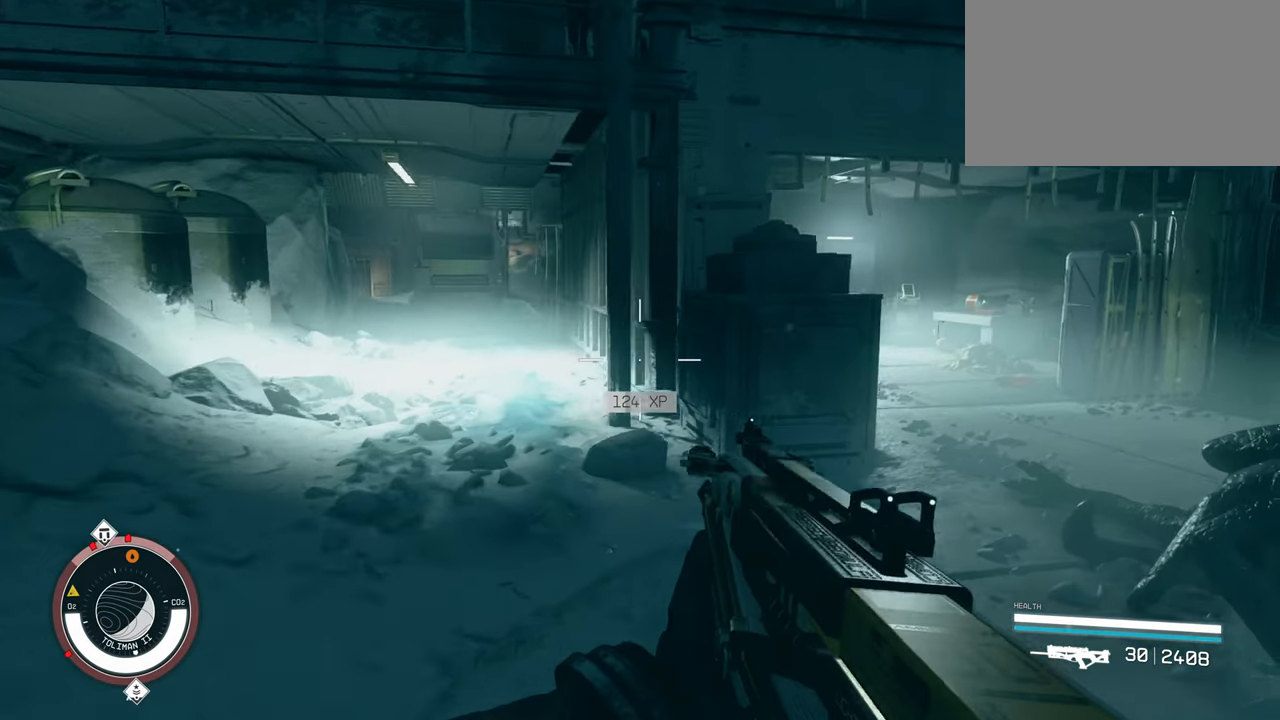
{"keys": ["d", "w"], "mouse": [], "events": []}
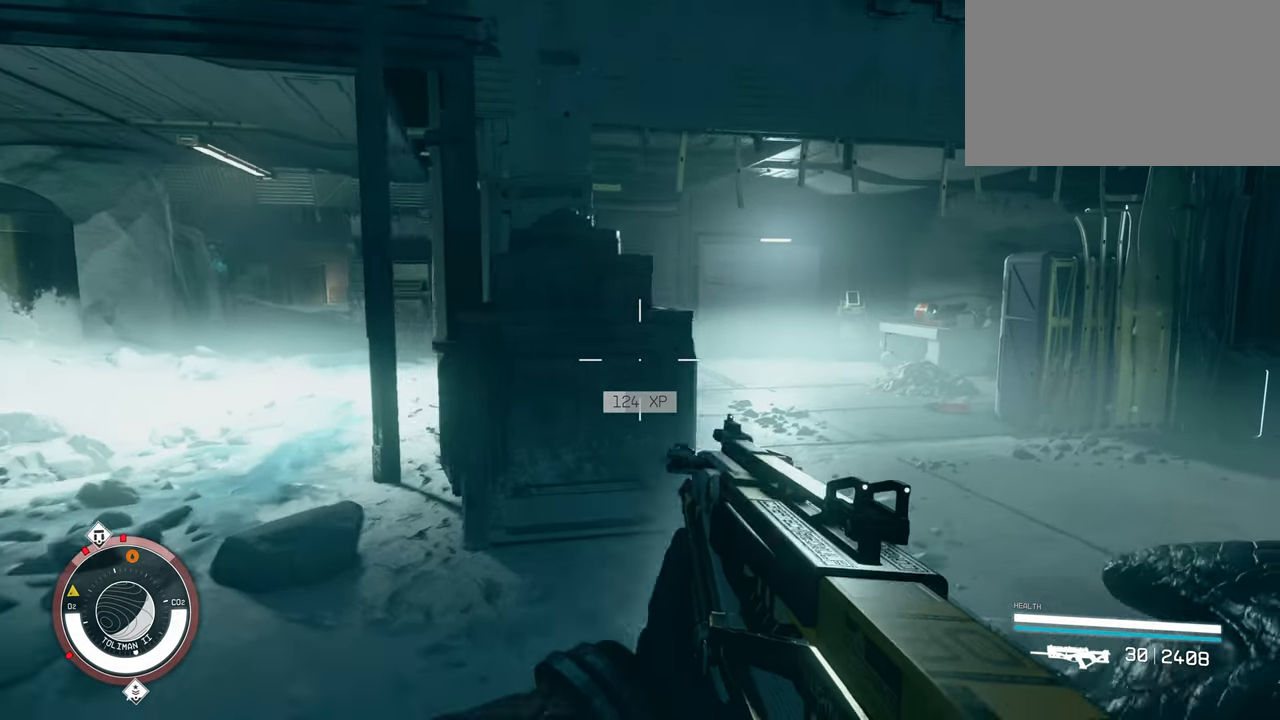
{"keys": ["d", "w"], "mouse": [], "events": []}
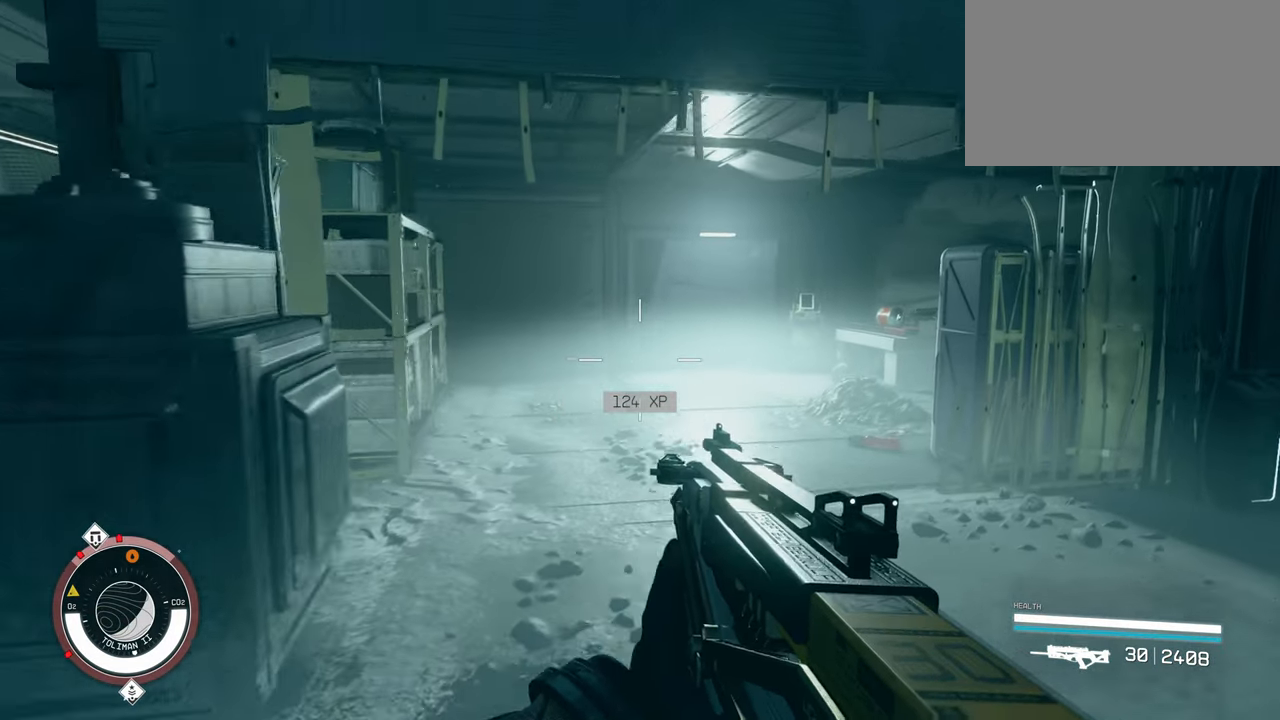
{"keys": ["w"], "mouse": [], "events": [[383, "d", "up"]]}
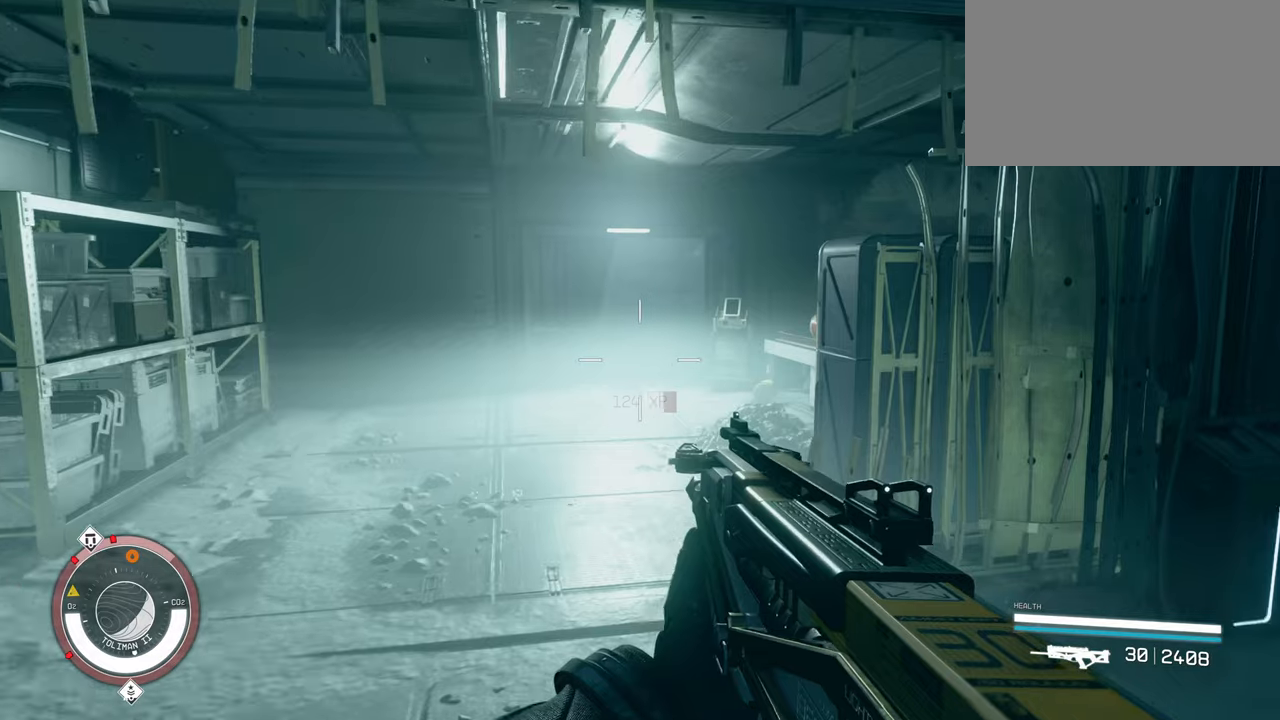
{"keys": ["w"], "mouse": [], "events": []}
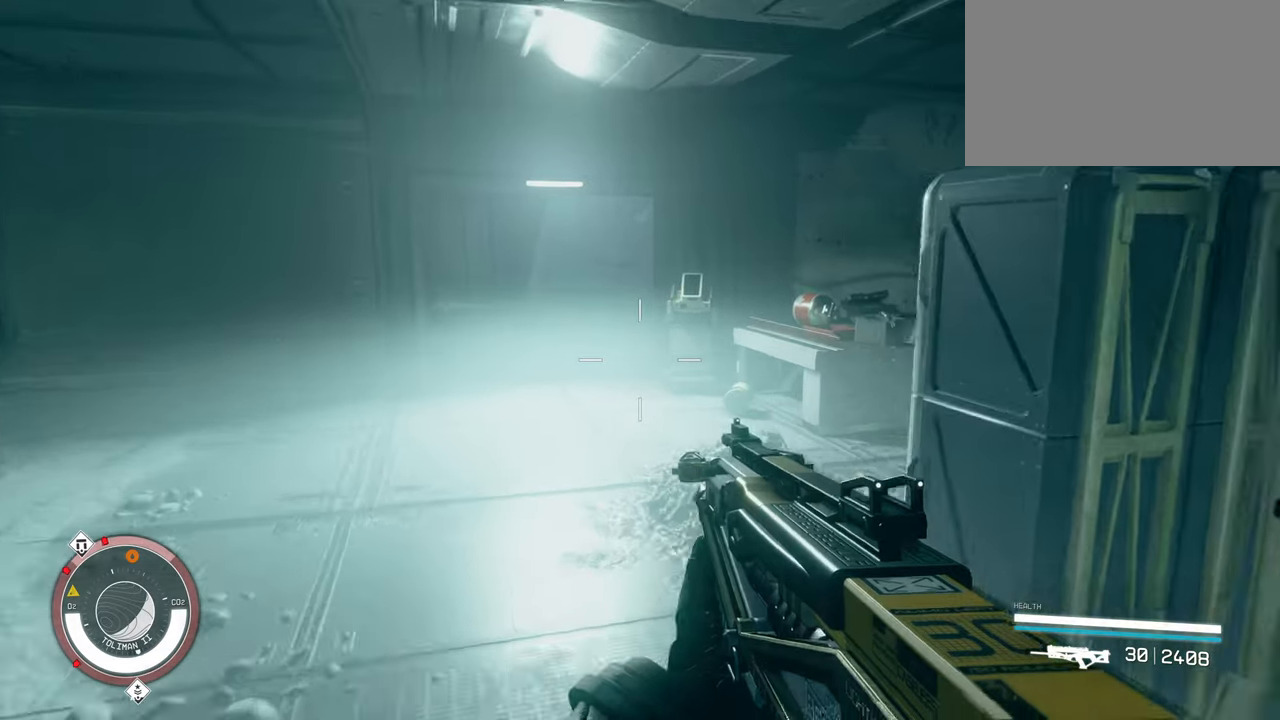
{"keys": ["w"], "mouse": [], "events": []}
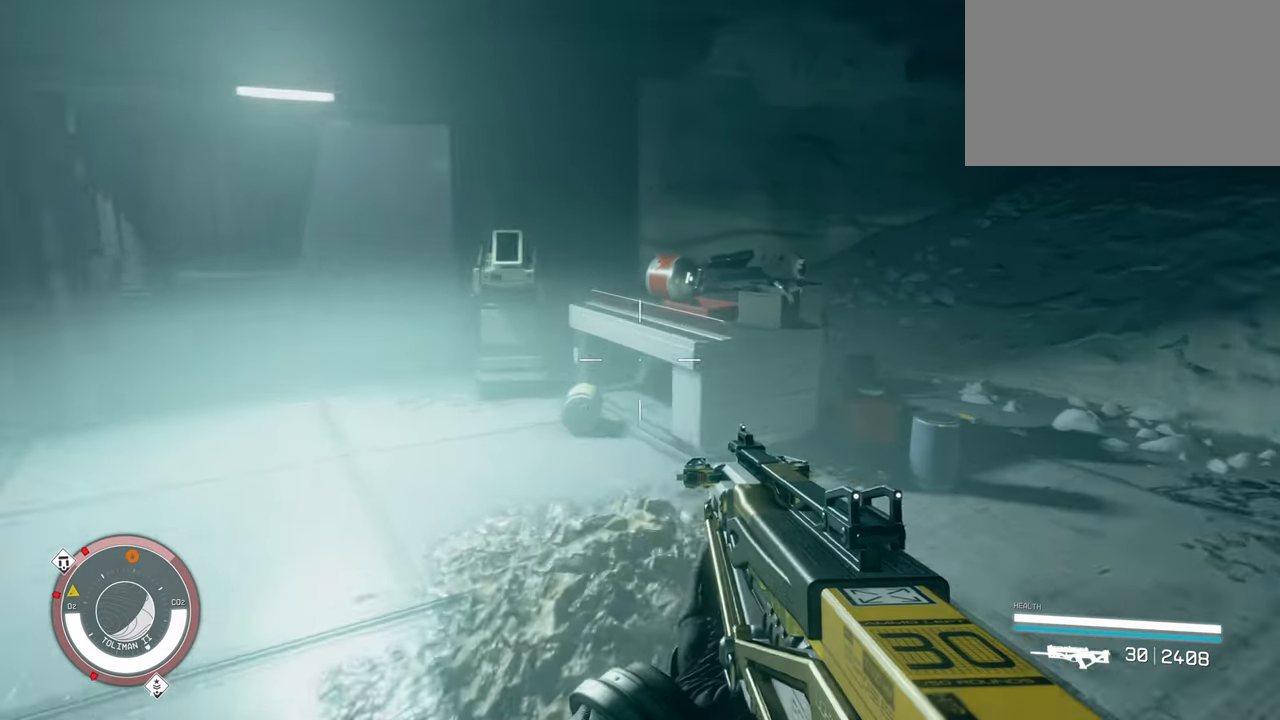
{"keys": ["d"], "mouse": [], "events": [[417, "d", "down"], [417, "w", "up"]]}
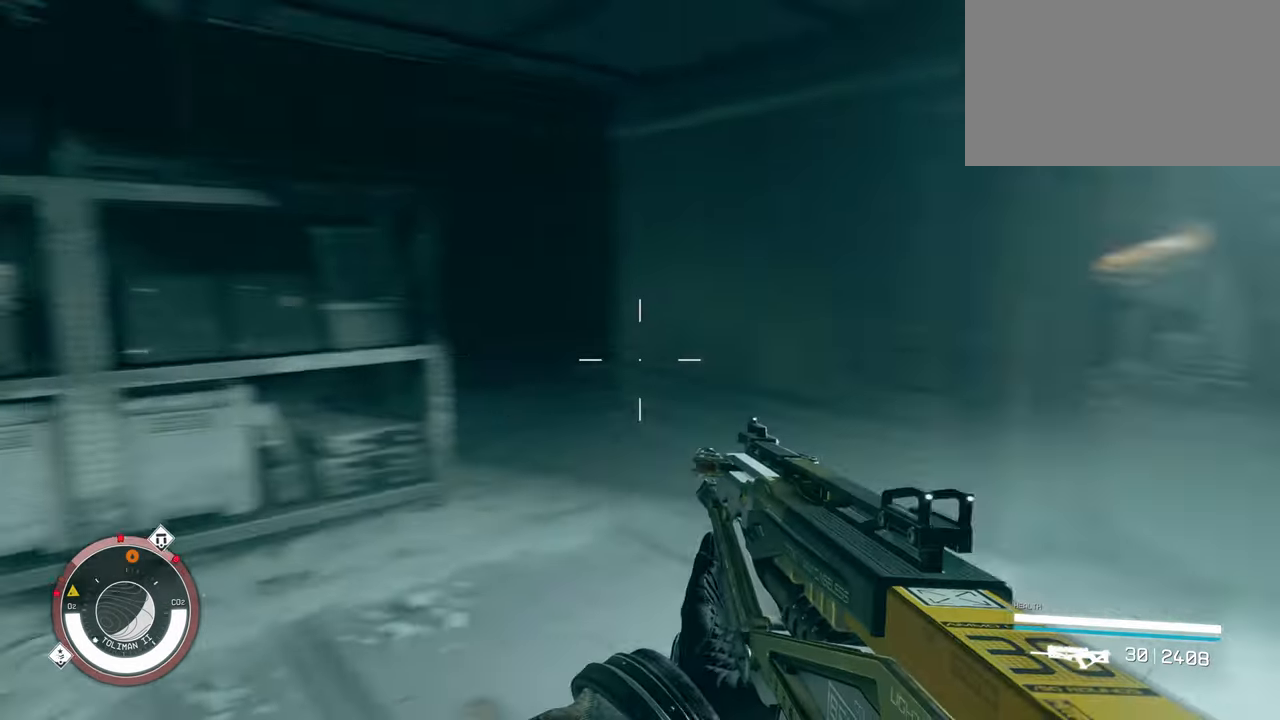
{"keys": ["w"], "mouse": [], "events": [[117, "s", "down"], [300, "s", "up"], [400, "w", "down"], [434, "d", "up"]]}
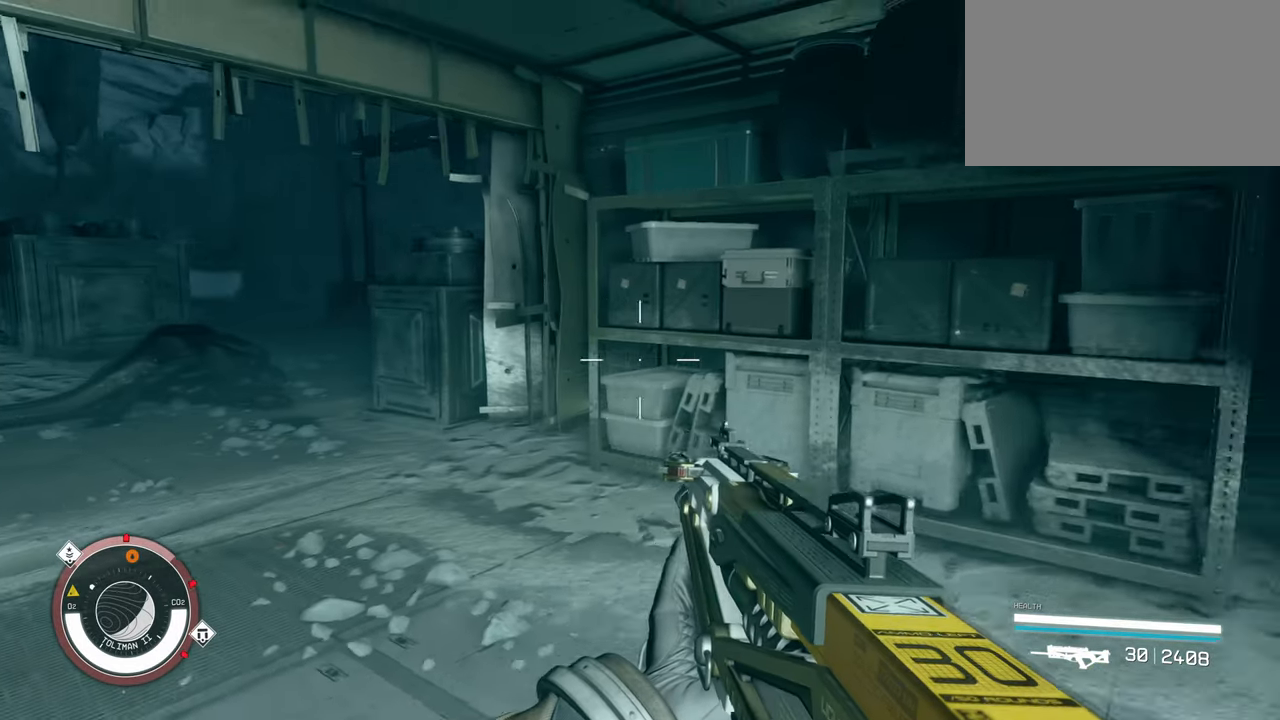
{"keys": ["shift", "w"], "mouse": [], "events": [[417, "shift", "down"]]}
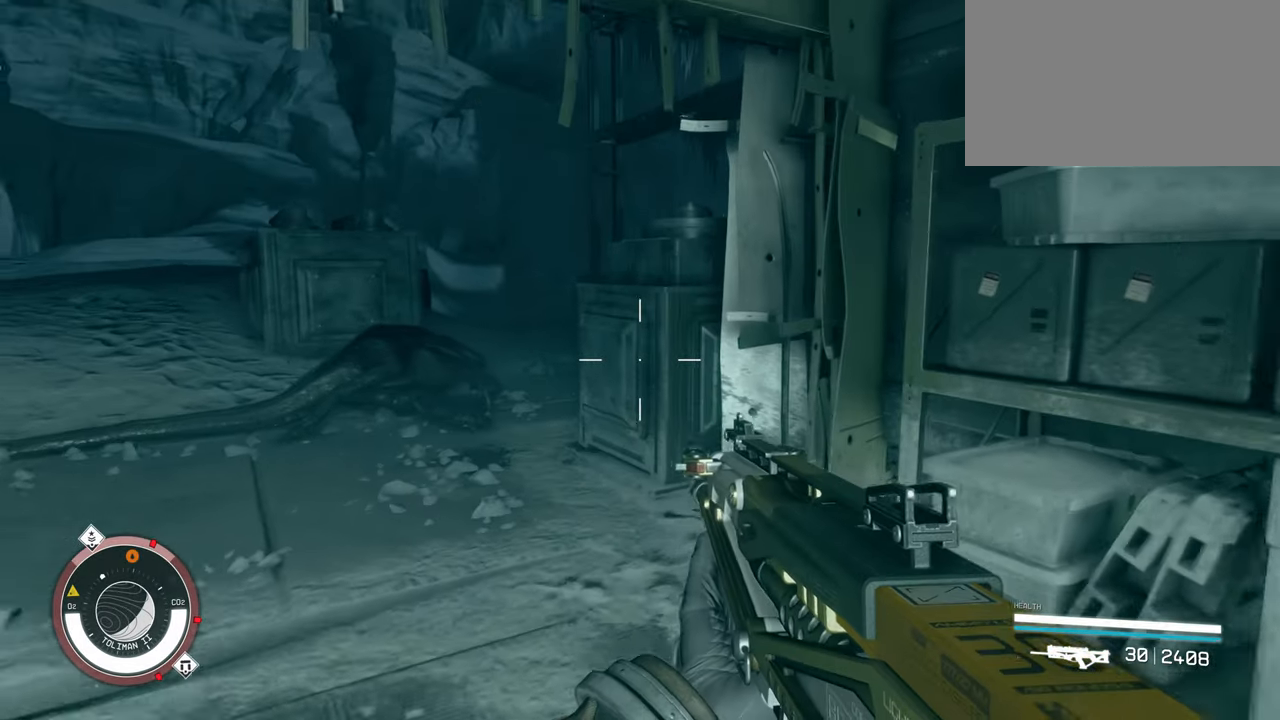
{"keys": ["a", "w"], "mouse": [], "events": [[100, "shift", "up"], [150, "a", "down"]]}